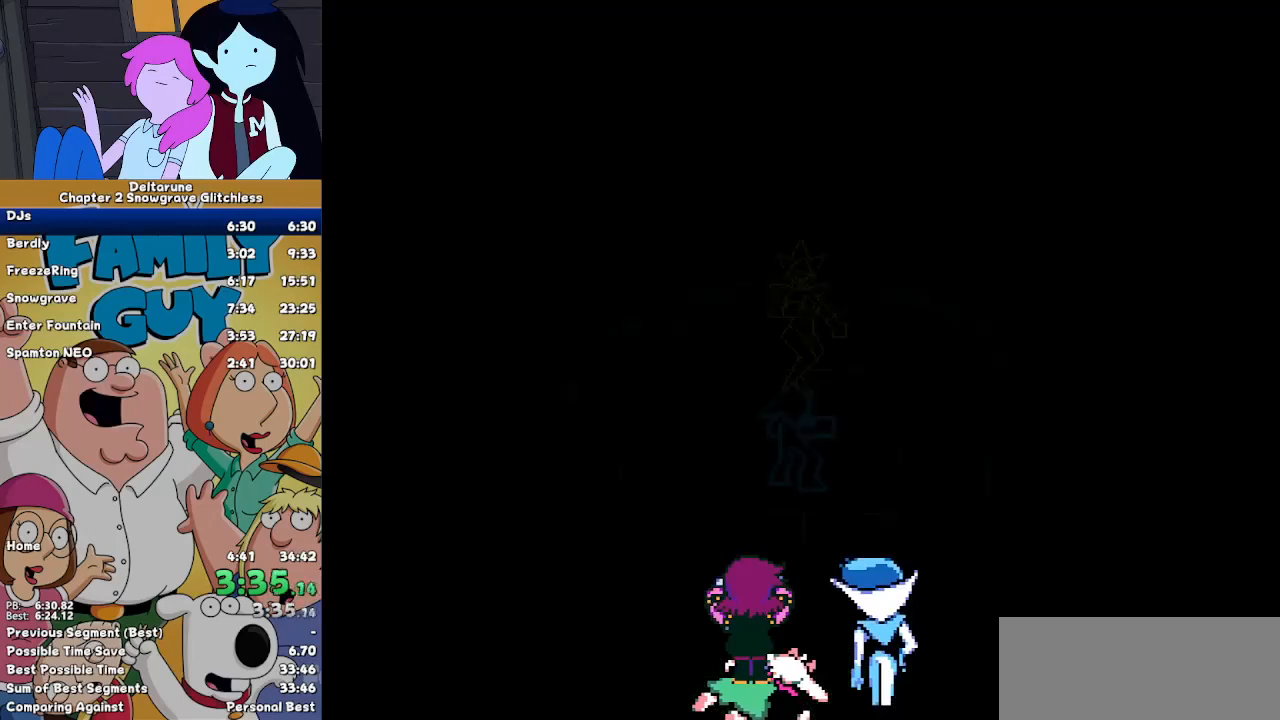
Gameplay with keyboard; each line is a JSON object with the keys held at the frame after it. "events" lists presses ("down") and releases ("up") of "c", "down", "left", "return", "right", "up", "x" and "z" between this image and that frame as [ms after this image, input, new state], when the widget could be followed in between. No other keys are recorded. Mouse input is not recorded. Not read: ctrl shift.
{"keys": ["return", "z"], "events": [[33, "return", "down"], [67, "return", "up"], [100, "return", "down"], [200, "return", "up"], [200, "z", "down"], [233, "z", "up"], [300, "return", "down"], [333, "return", "up"], [333, "z", "down"], [433, "return", "down"], [433, "z", "up"], [500, "z", "down"]]}
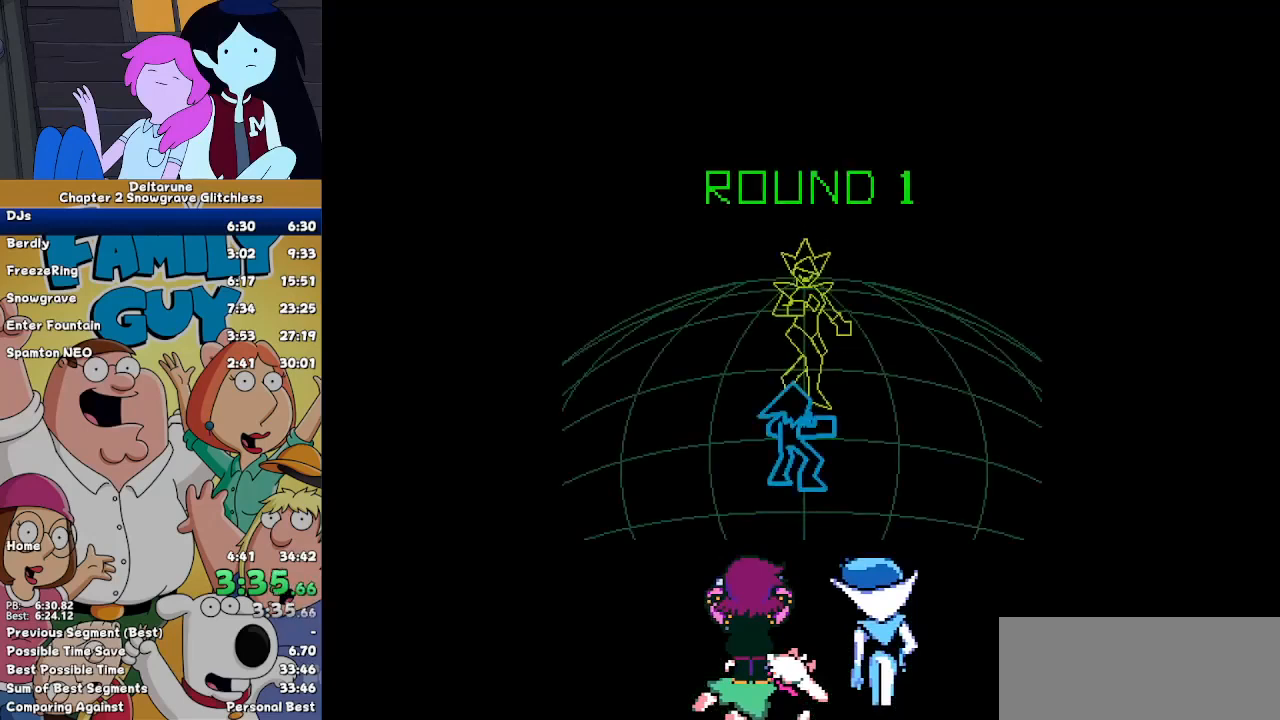
{"keys": ["z"], "events": [[33, "return", "up"], [67, "z", "up"], [133, "return", "down"], [167, "return", "up"], [167, "z", "down"], [267, "return", "down"], [267, "z", "up"], [367, "return", "up"], [367, "z", "down"], [400, "return", "down"], [400, "z", "up"], [500, "return", "up"], [500, "z", "down"]]}
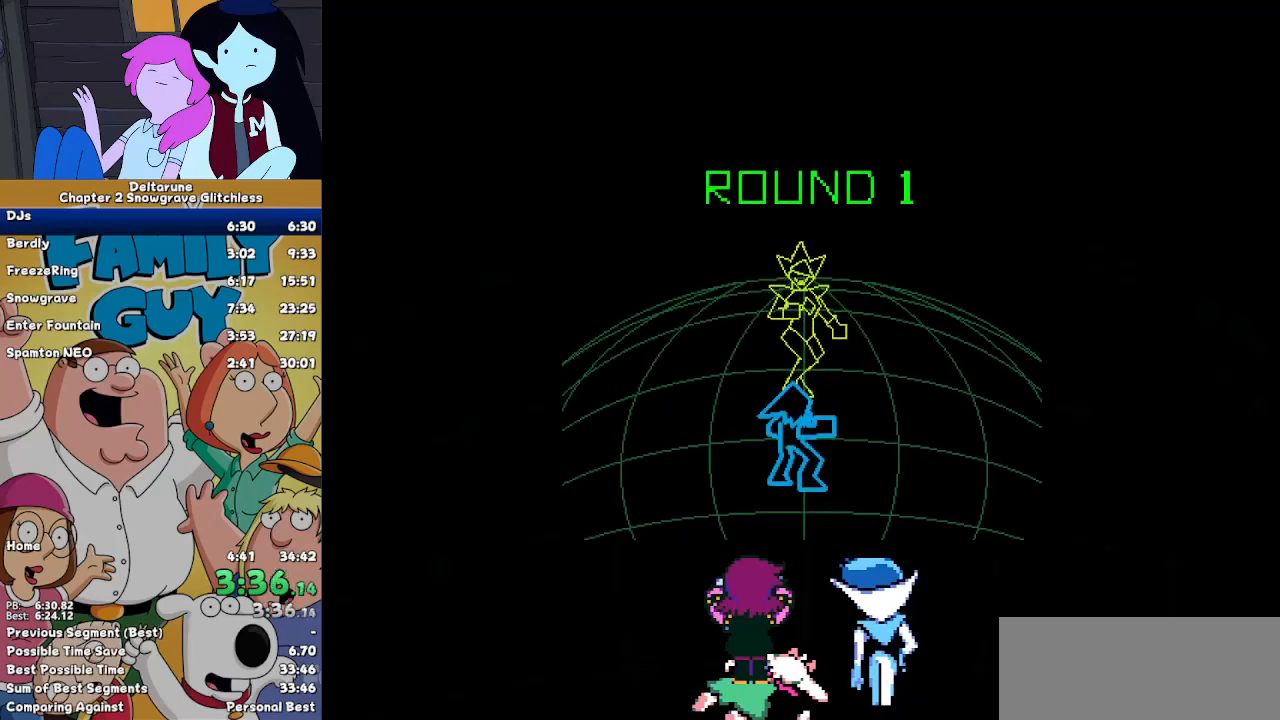
{"keys": ["return"], "events": [[33, "z", "up"], [100, "return", "down"], [200, "return", "up"], [200, "z", "down"], [233, "z", "up"], [267, "return", "down"], [333, "z", "down"], [367, "return", "up"], [433, "z", "up"], [467, "return", "down"]]}
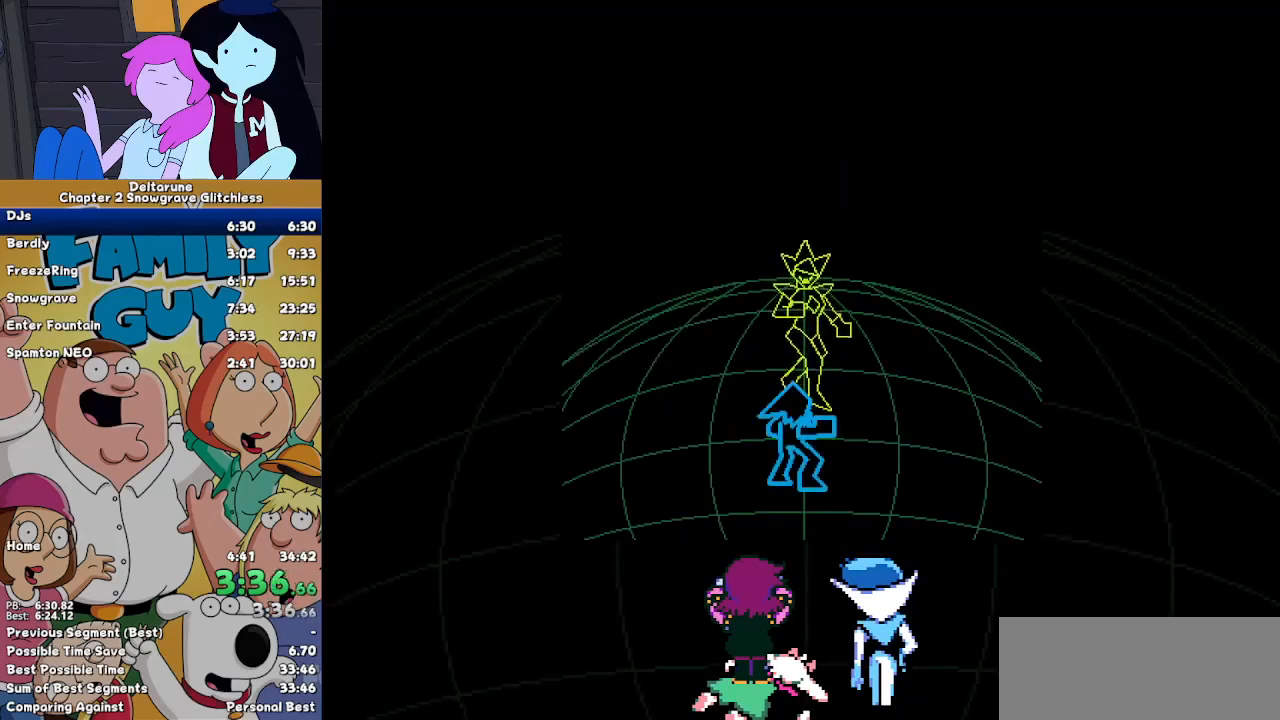
{"keys": ["return"], "events": [[33, "z", "down"], [67, "return", "up"], [100, "return", "down"], [100, "z", "up"], [200, "return", "up"], [200, "z", "down"], [233, "z", "up"], [300, "return", "down"], [400, "return", "up"], [400, "z", "down"], [433, "z", "up"], [500, "return", "down"]]}
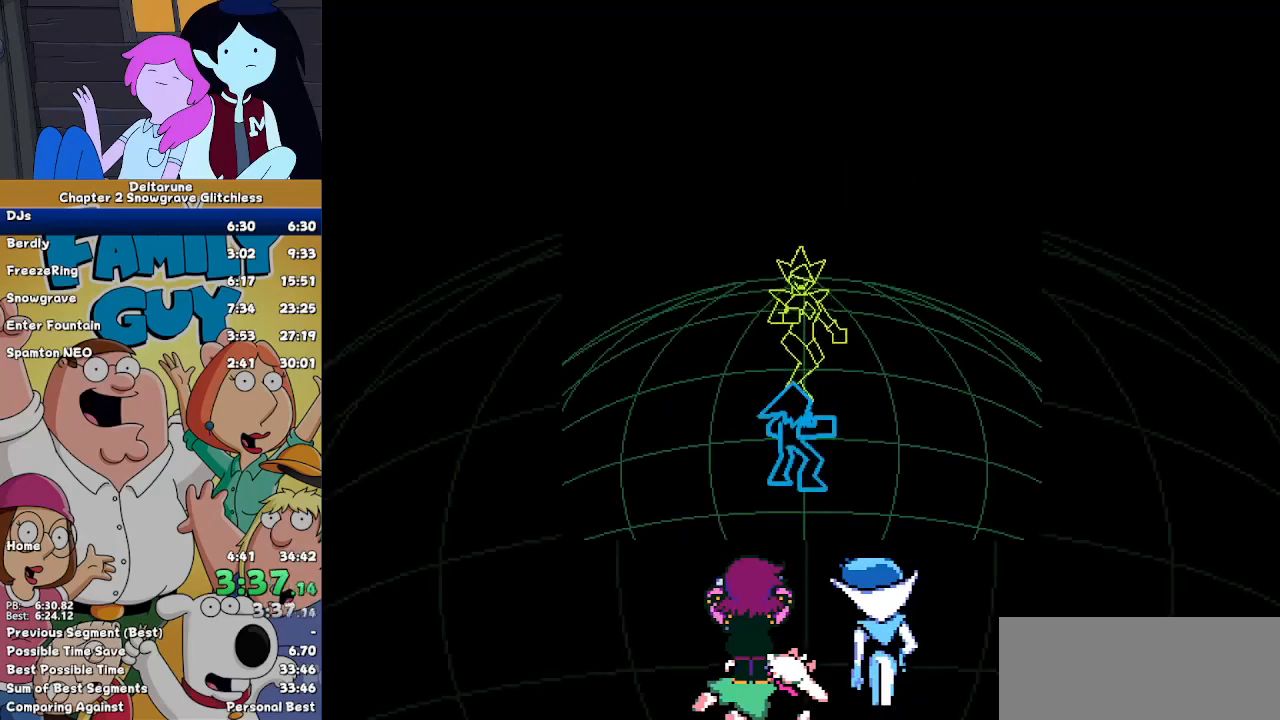
{"keys": ["return"], "events": [[67, "return", "up"], [67, "z", "down"], [133, "return", "down"], [133, "z", "up"], [233, "return", "up"], [233, "z", "down"], [300, "return", "down"], [300, "z", "up"], [400, "return", "up"], [400, "z", "down"], [467, "z", "up"], [500, "return", "down"]]}
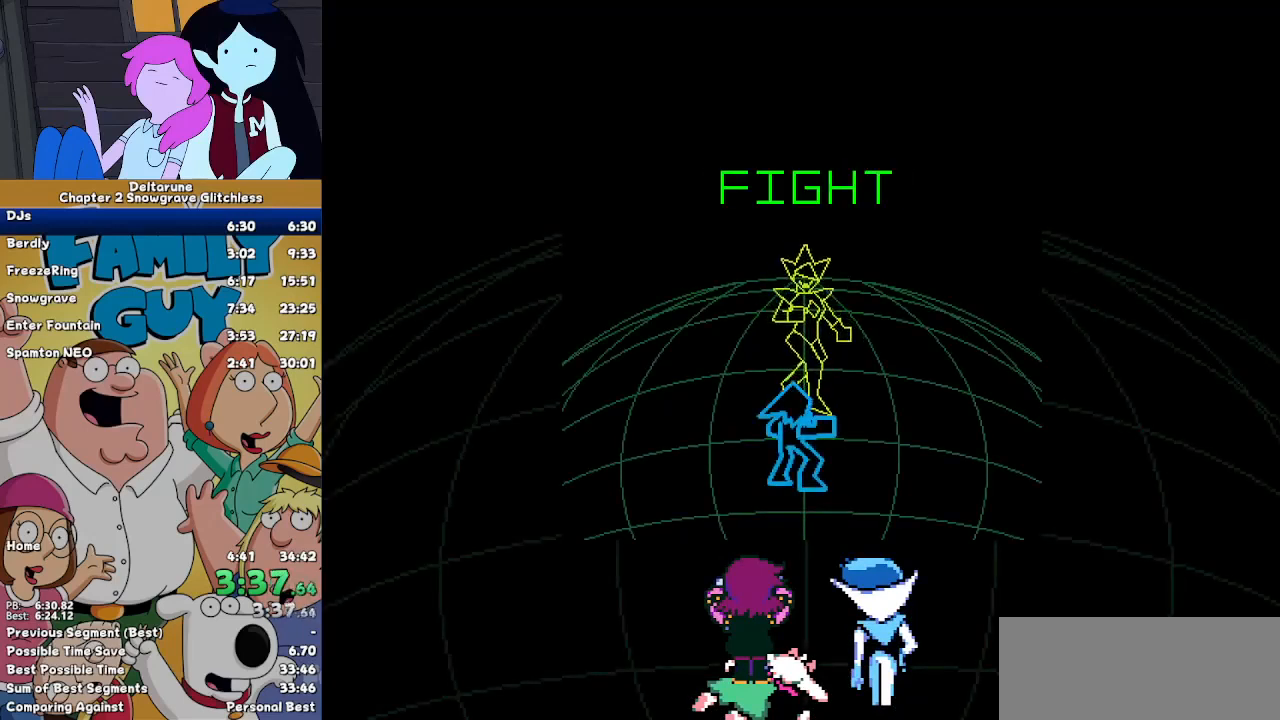
{"keys": ["return"], "events": [[100, "return", "up"], [100, "z", "down"], [133, "return", "down"], [133, "z", "up"], [233, "return", "up"], [233, "z", "down"], [333, "return", "down"], [333, "z", "up"], [433, "return", "up"], [433, "z", "down"], [467, "return", "down"], [467, "z", "up"]]}
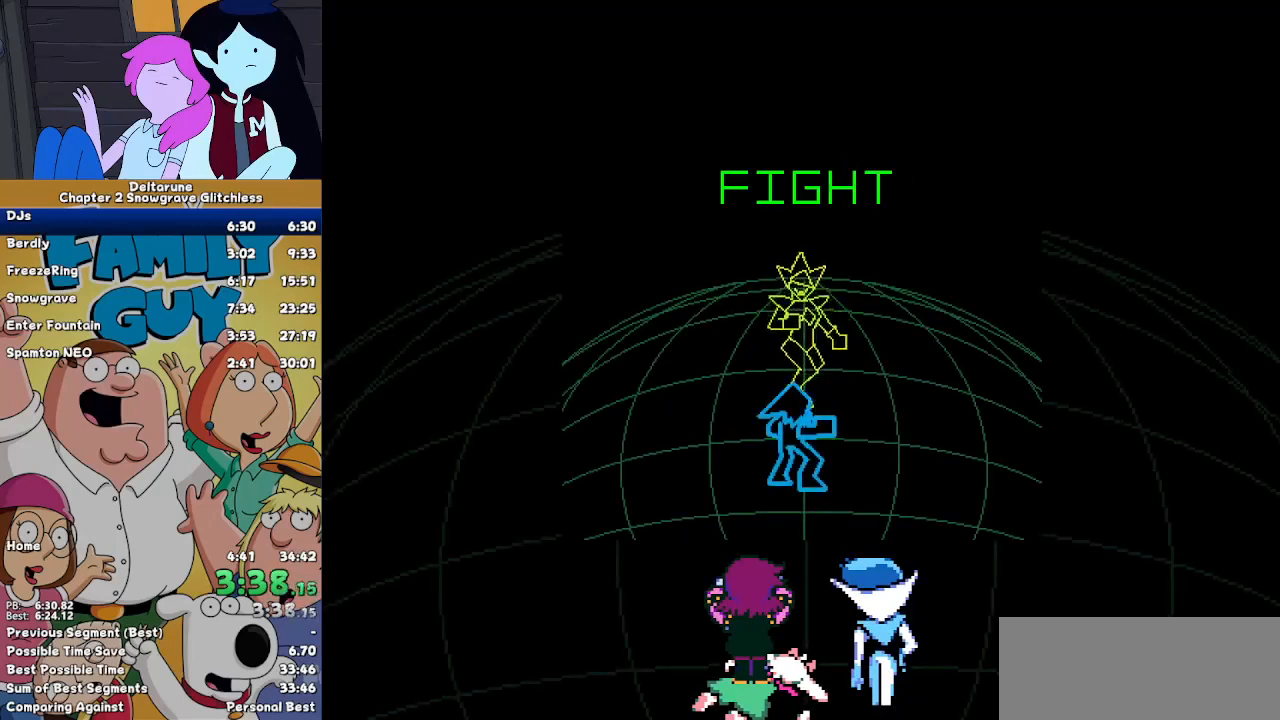
{"keys": ["return"], "events": [[67, "return", "up"], [67, "z", "down"], [167, "return", "down"], [167, "z", "up"], [200, "return", "up"], [200, "z", "down"], [300, "return", "down"], [300, "z", "up"], [333, "z", "down"], [400, "return", "up"], [433, "z", "up"], [500, "return", "down"]]}
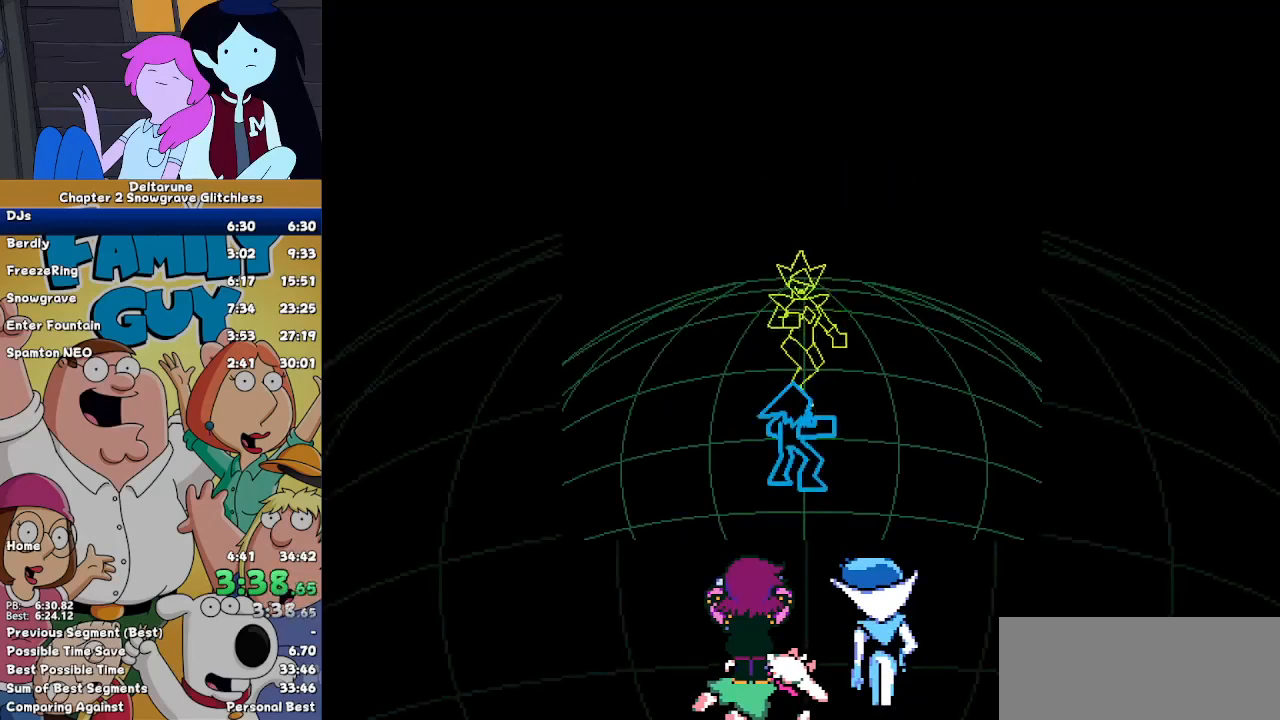
{"keys": [], "events": [[33, "return", "up"], [33, "z", "down"], [100, "z", "up"], [133, "return", "down"], [167, "return", "up"], [167, "z", "down"], [267, "return", "down"], [267, "z", "up"], [367, "return", "up"], [367, "z", "down"], [400, "z", "up"]]}
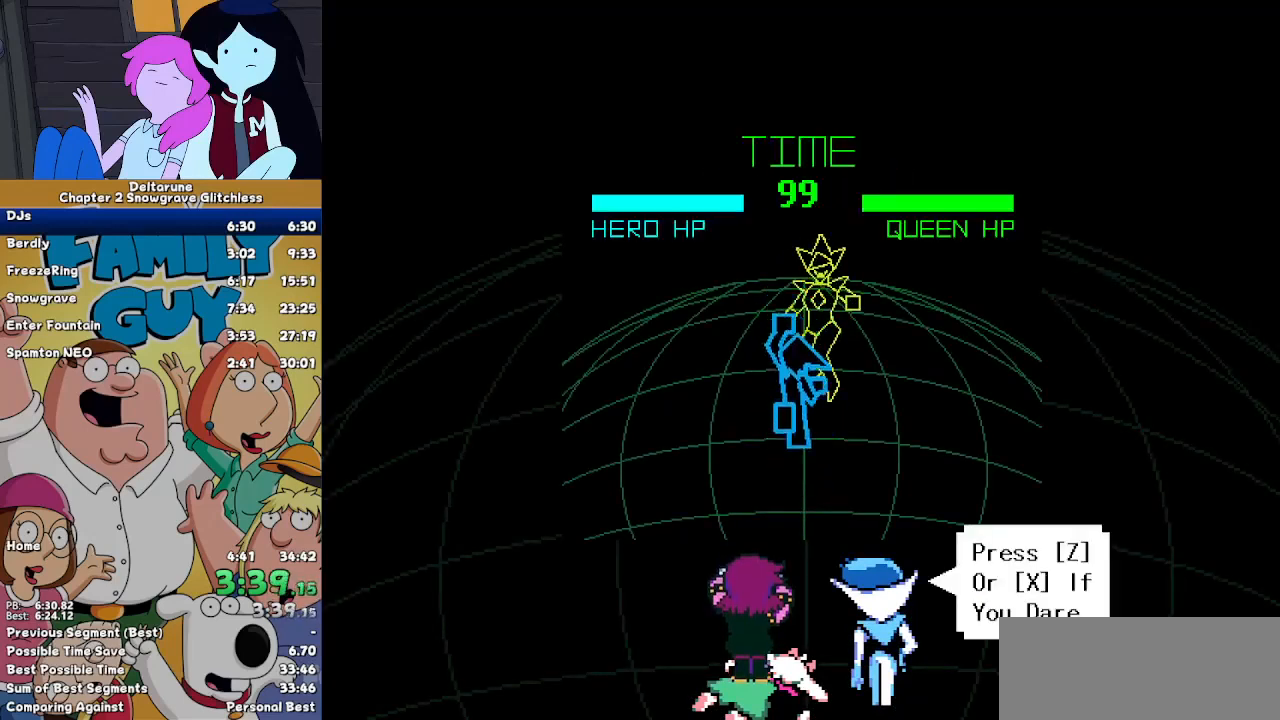
{"keys": [], "events": [[267, "left", "down"], [367, "z", "down"], [433, "left", "up"], [467, "z", "up"]]}
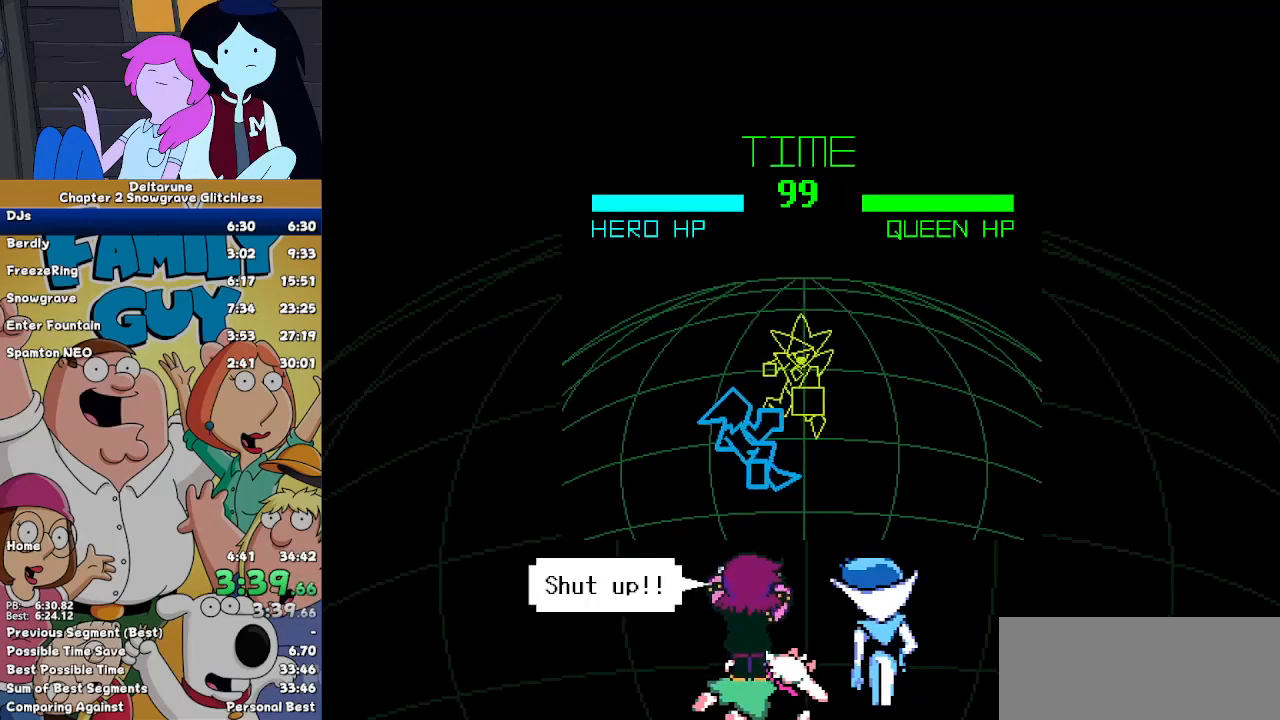
{"keys": [], "events": [[67, "return", "down"], [67, "z", "down"], [100, "z", "up"], [167, "return", "up"], [200, "z", "down"], [267, "return", "down"], [300, "z", "up"], [333, "return", "up"], [400, "z", "down"], [433, "return", "down"], [433, "z", "up"], [500, "return", "up"]]}
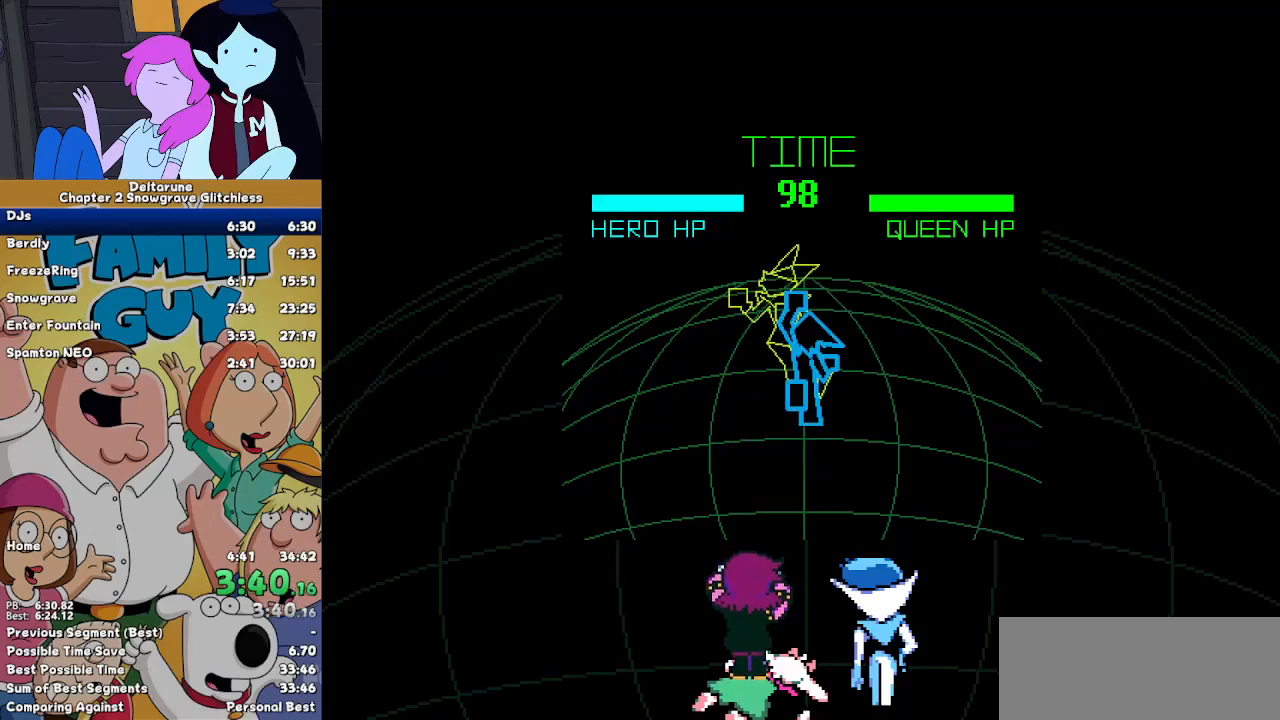
{"keys": [], "events": [[33, "z", "down"], [67, "return", "down"], [133, "z", "up"], [167, "return", "up"], [233, "z", "down"], [267, "return", "down"], [267, "z", "up"], [300, "return", "up"], [367, "z", "down"], [467, "return", "down"], [467, "z", "up"], [500, "return", "up"]]}
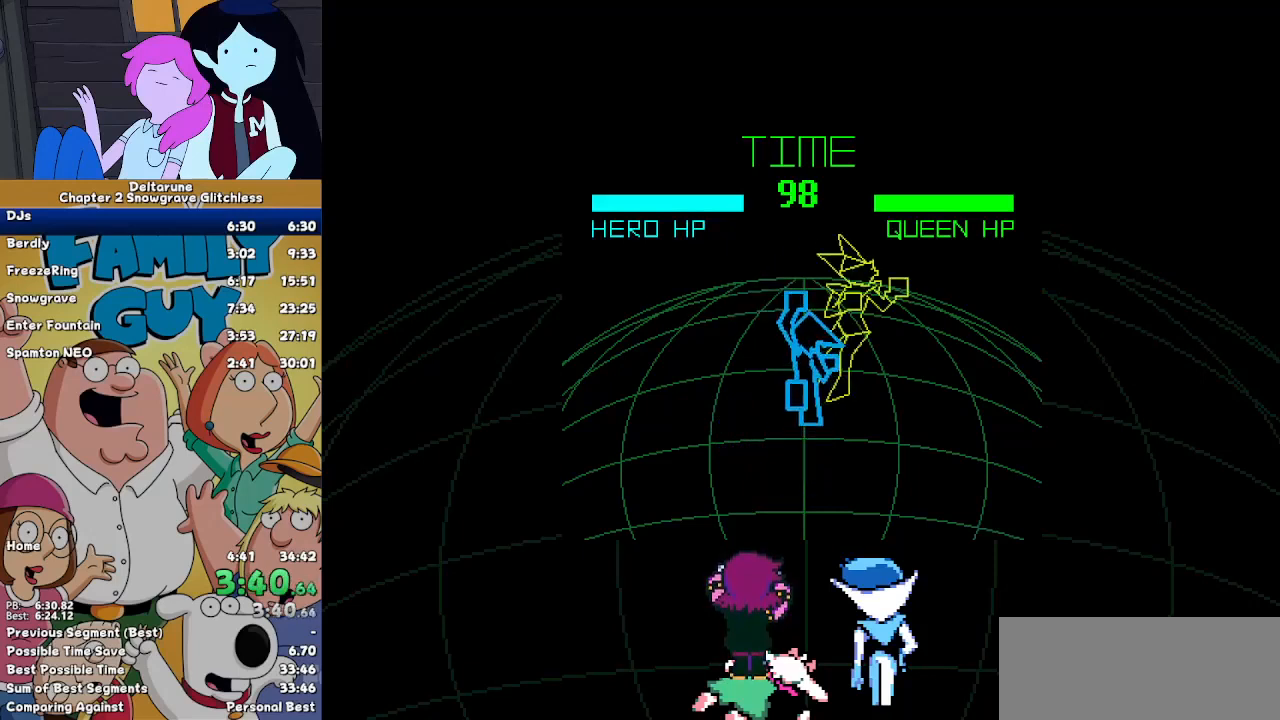
{"keys": [], "events": [[33, "z", "down"], [100, "return", "down"], [133, "z", "up"], [200, "return", "up"], [200, "z", "down"], [267, "return", "down"], [267, "z", "up"], [333, "return", "up"], [333, "z", "down"], [433, "return", "down"], [467, "return", "up"], [467, "z", "up"]]}
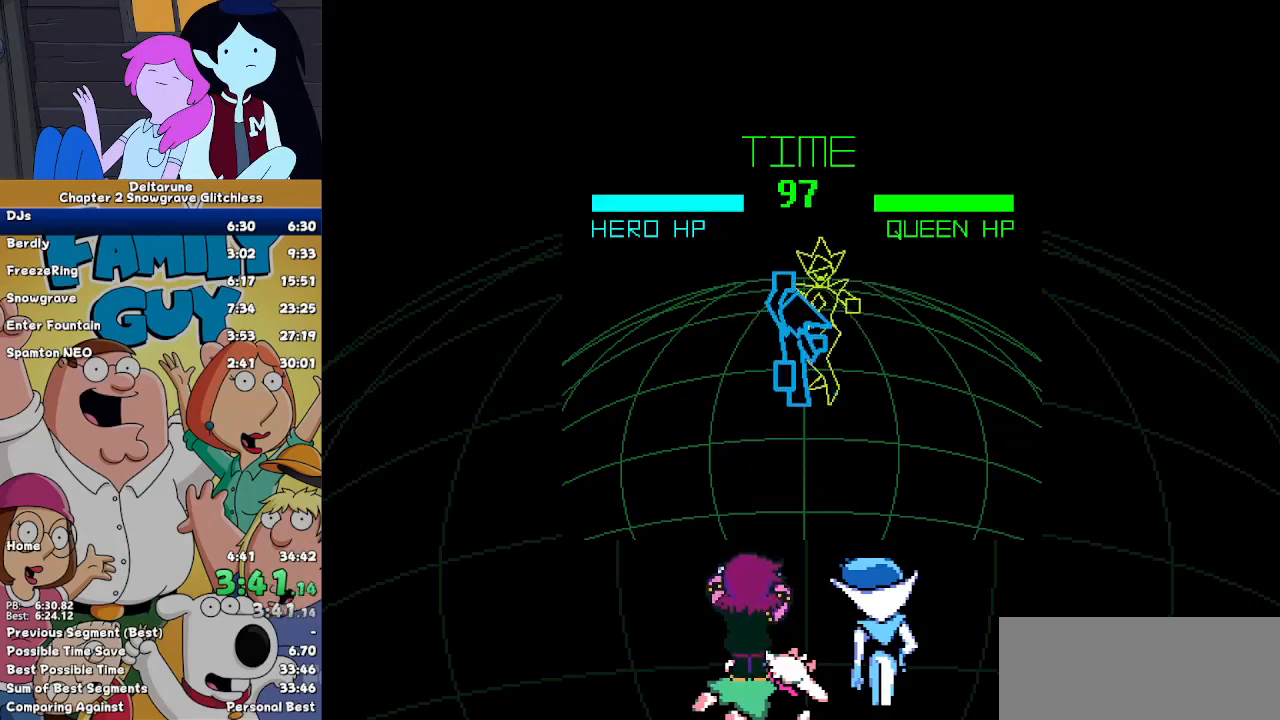
{"keys": ["left"], "events": [[333, "left", "down"]]}
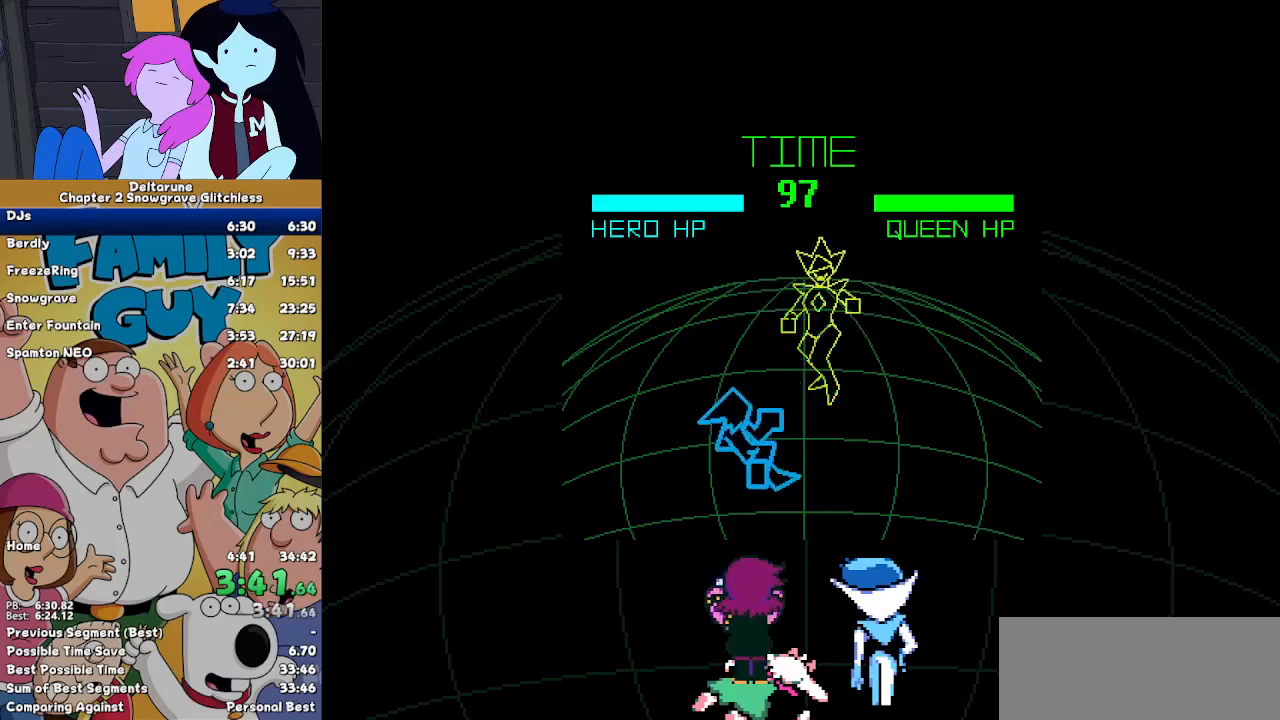
{"keys": ["z"], "events": [[33, "left", "up"], [33, "z", "down"], [67, "z", "up"], [167, "z", "down"], [267, "return", "down"], [267, "z", "up"], [300, "return", "up"], [367, "z", "down"], [400, "return", "down"], [400, "z", "up"], [500, "return", "up"], [500, "z", "down"]]}
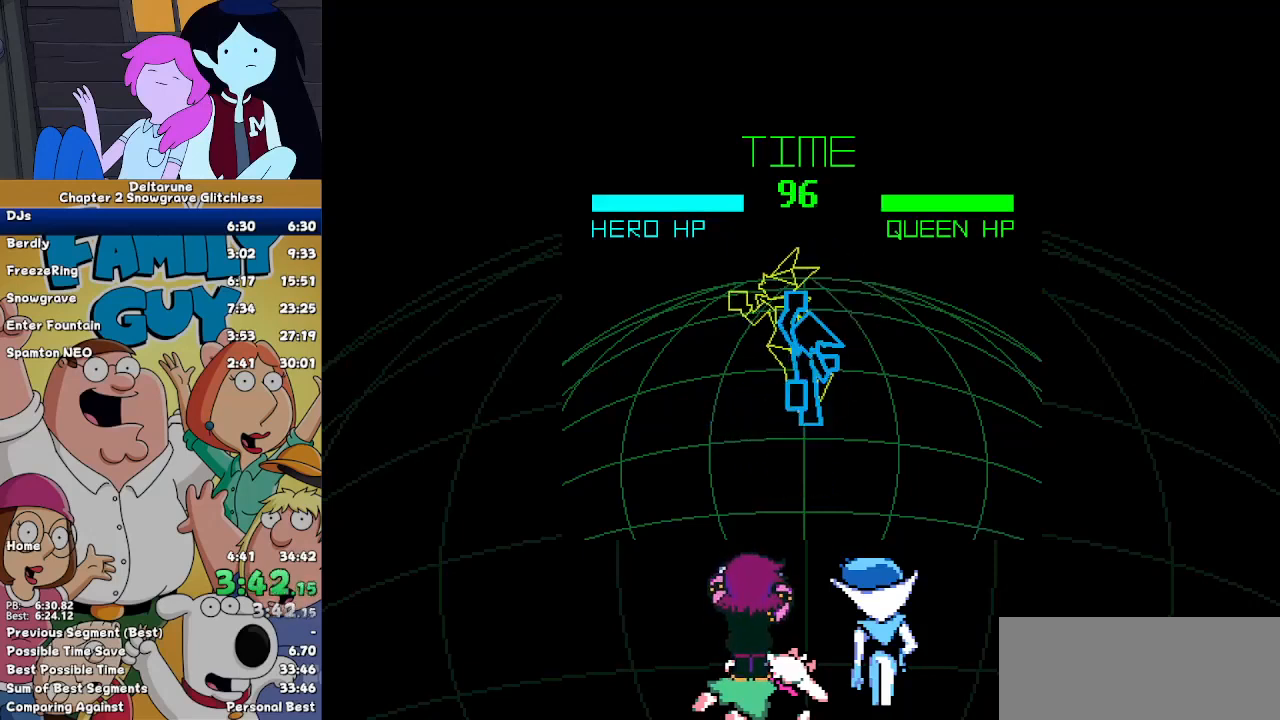
{"keys": ["z"], "events": [[33, "return", "down"], [133, "return", "up"], [133, "z", "up"], [200, "z", "down"], [233, "return", "down"], [267, "z", "up"], [333, "return", "up"], [367, "z", "down"], [433, "return", "down"], [433, "z", "up"], [500, "return", "up"], [500, "z", "down"]]}
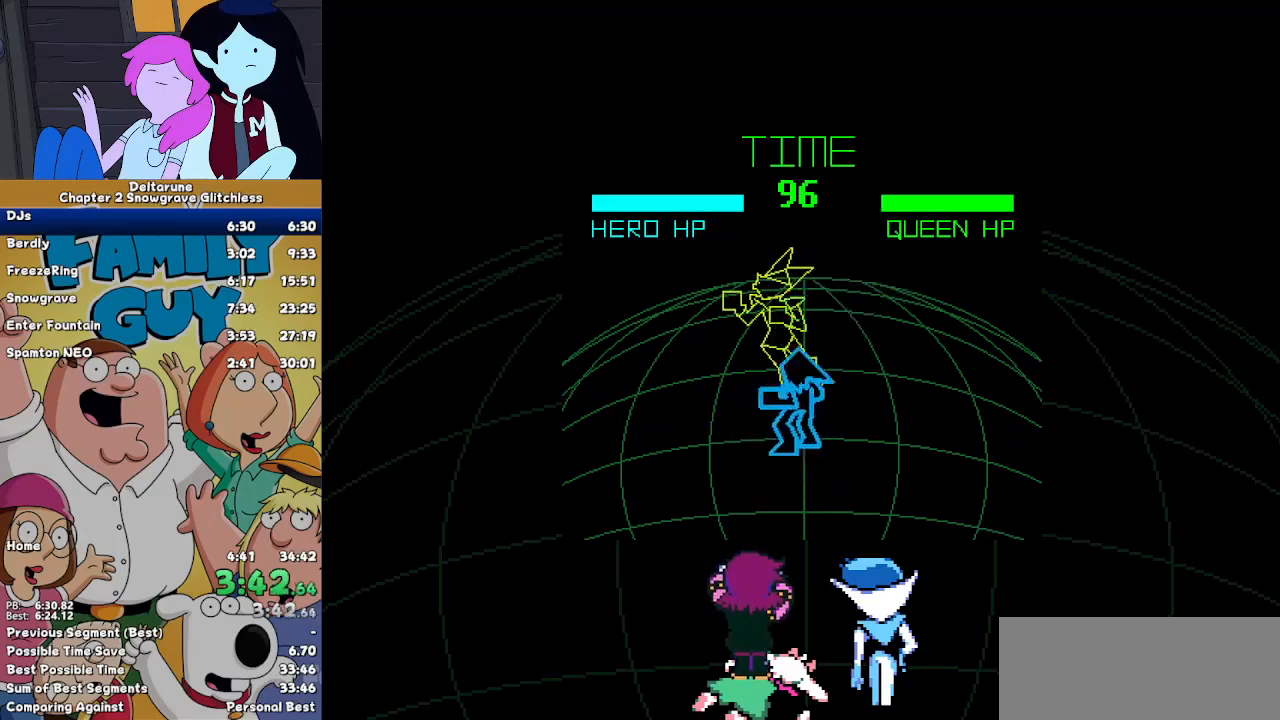
{"keys": ["return"], "events": [[100, "return", "down"], [100, "z", "up"], [200, "return", "up"], [200, "z", "down"], [300, "return", "down"], [300, "z", "up"], [333, "return", "up"], [400, "z", "down"], [433, "return", "down"], [433, "z", "up"]]}
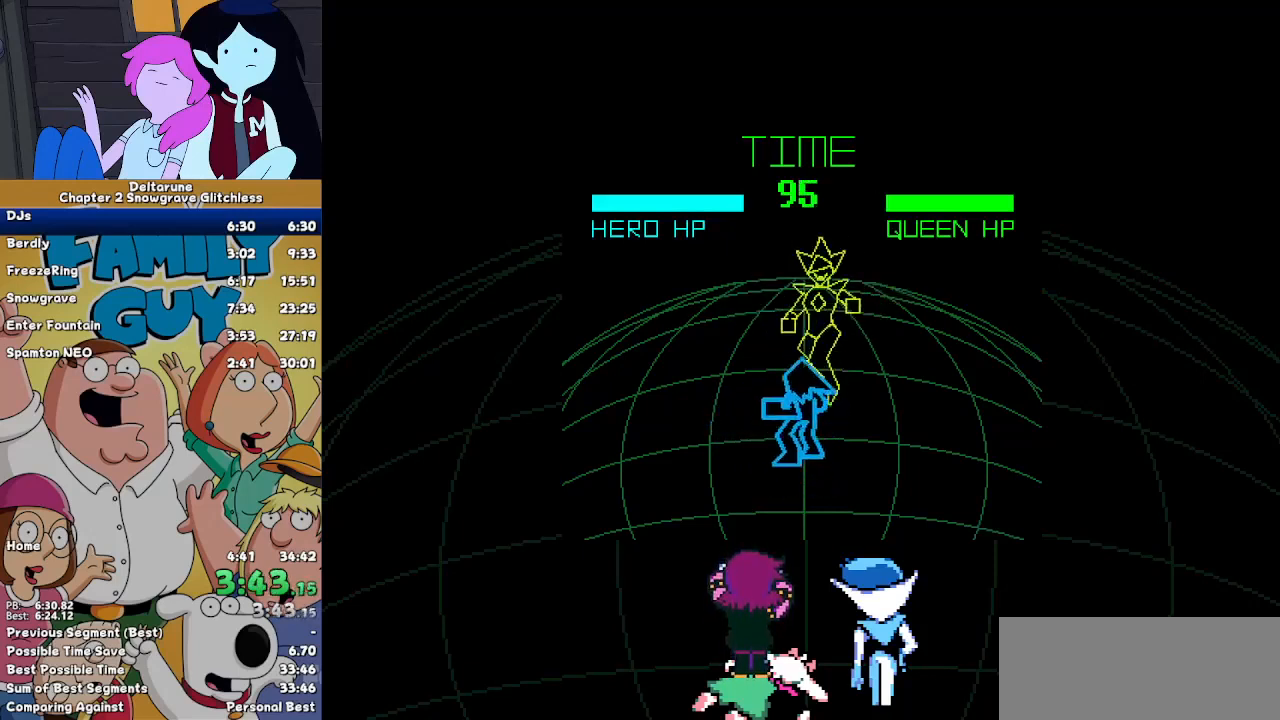
{"keys": ["left"], "events": [[33, "return", "up"], [33, "z", "down"], [67, "return", "down"], [133, "z", "up"], [167, "return", "up"], [467, "left", "down"]]}
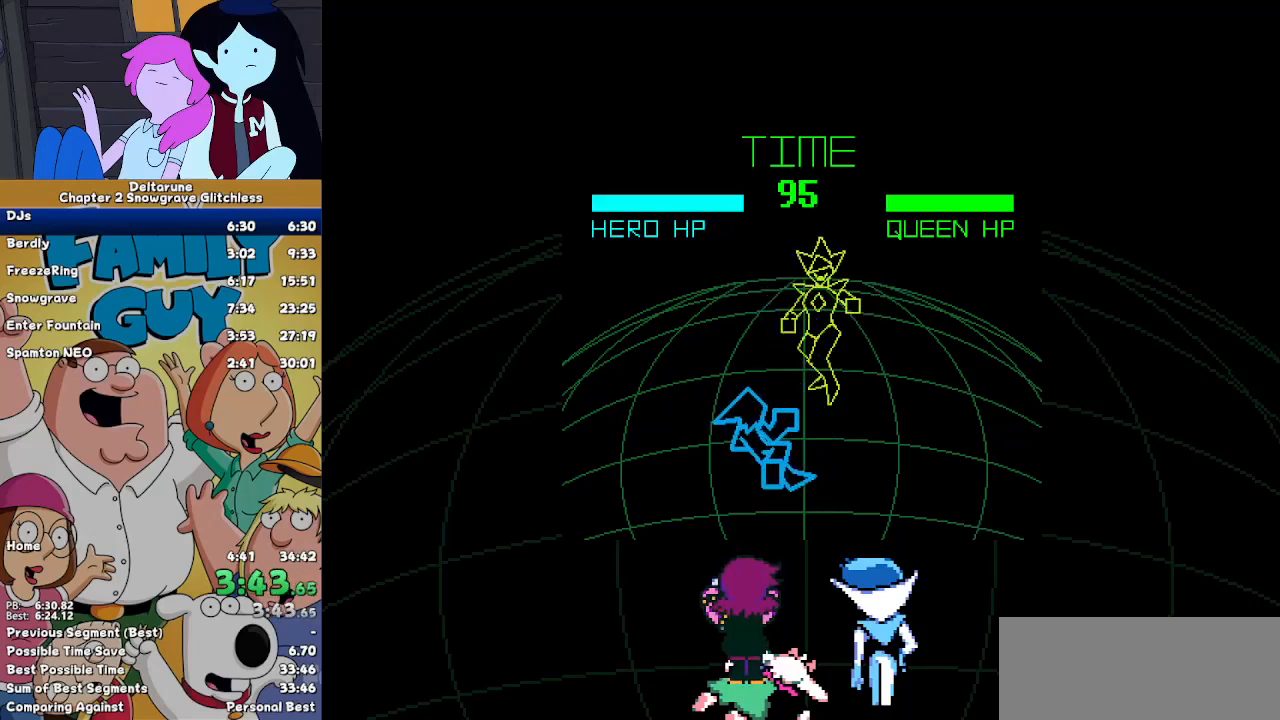
{"keys": ["return"], "events": [[133, "z", "down"], [200, "left", "up"], [233, "z", "up"], [267, "z", "down"], [333, "return", "down"], [367, "z", "up"], [433, "return", "up"], [467, "return", "down"], [467, "z", "down"], [500, "z", "up"]]}
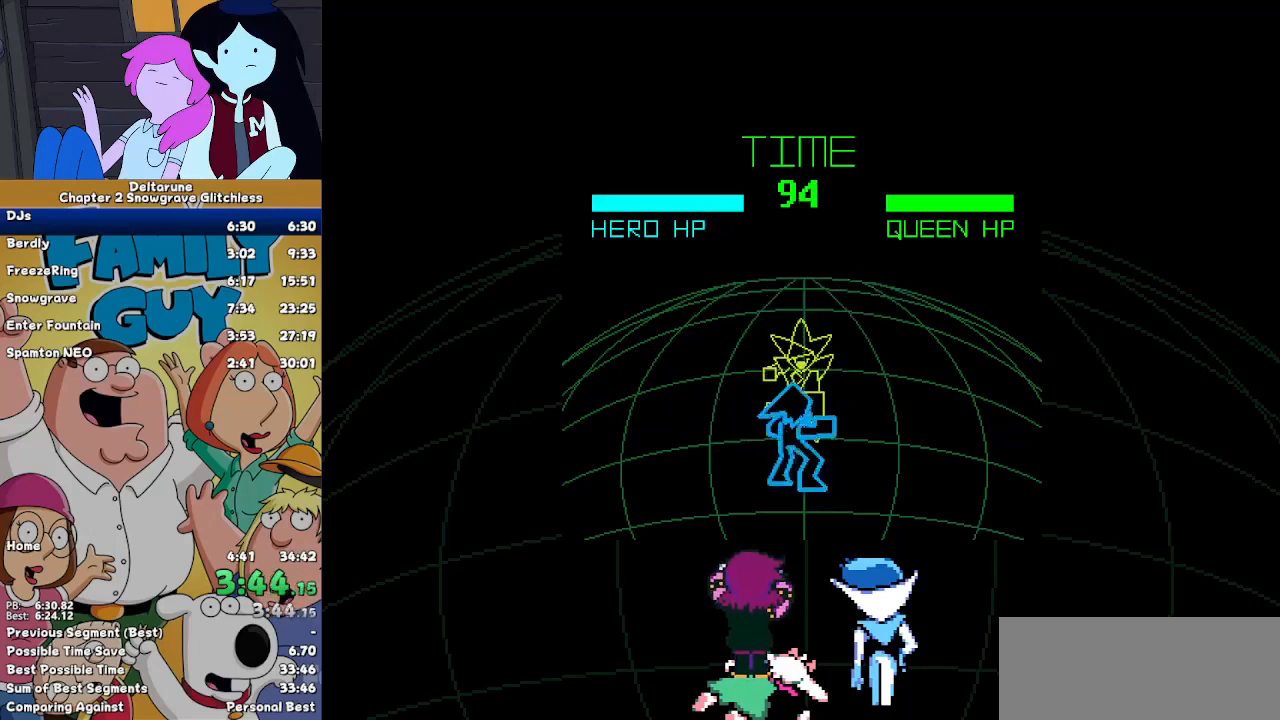
{"keys": ["z"], "events": [[67, "return", "up"], [167, "return", "down"], [167, "z", "down"], [200, "return", "up"], [200, "z", "up"], [300, "z", "down"], [333, "return", "down"], [400, "z", "up"], [433, "return", "up"], [500, "z", "down"]]}
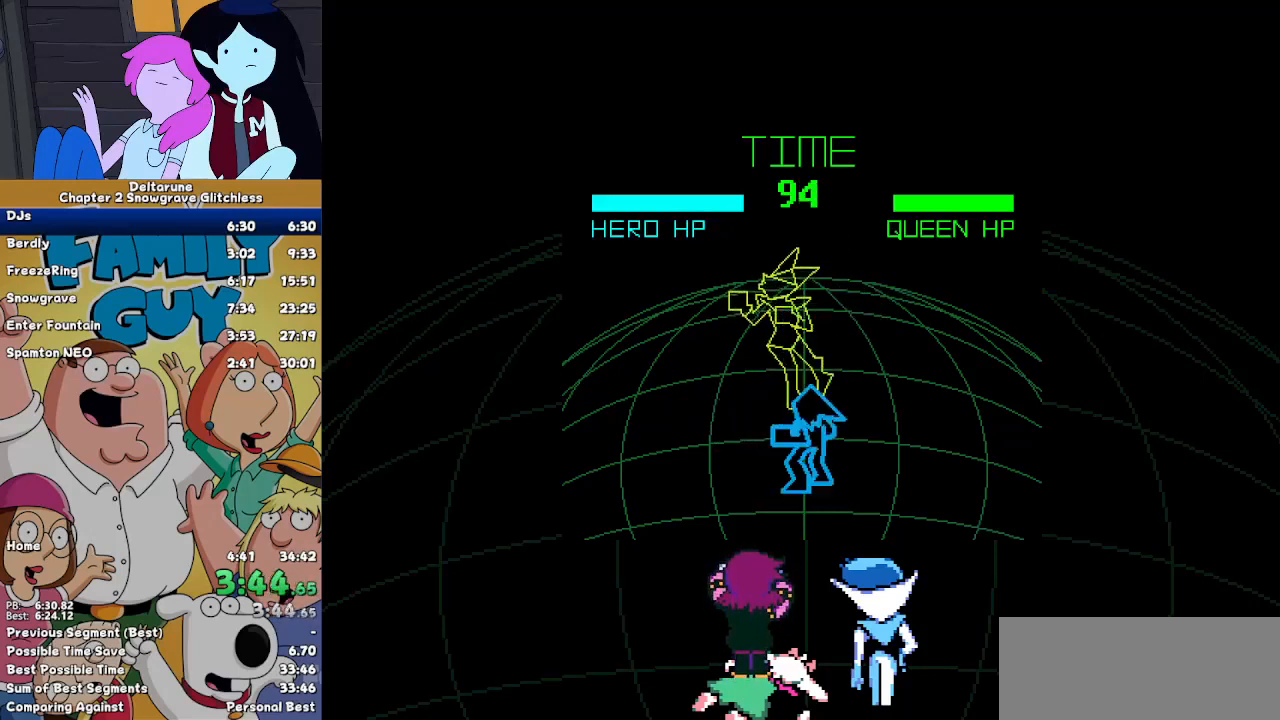
{"keys": ["return", "z"], "events": [[33, "return", "down"], [33, "z", "up"], [67, "return", "up"], [167, "return", "down"], [167, "z", "down"], [233, "z", "up"], [267, "return", "up"], [300, "z", "down"], [367, "return", "down"], [367, "z", "up"], [400, "return", "up"], [500, "return", "down"], [500, "z", "down"]]}
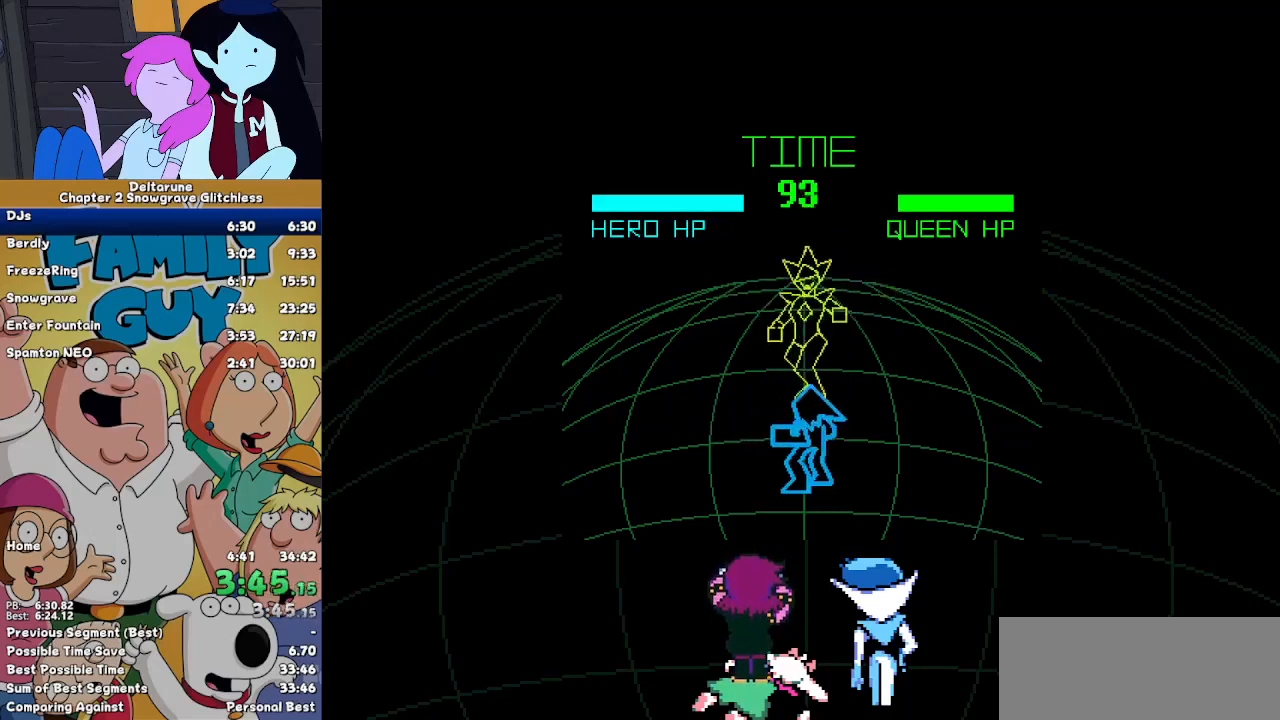
{"keys": [], "events": [[33, "return", "up"], [33, "z", "up"], [133, "return", "down"], [133, "z", "down"], [200, "return", "up"], [200, "z", "up"]]}
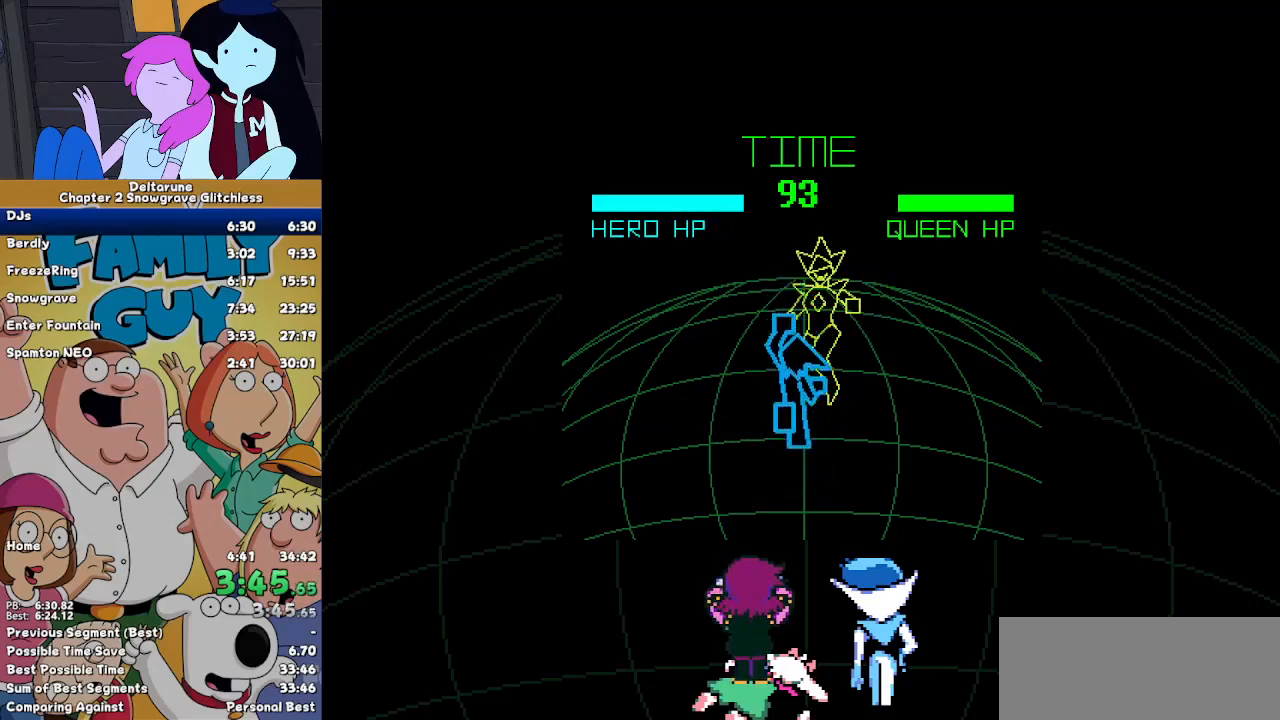
{"keys": [], "events": [[67, "left", "down"], [200, "z", "down"], [267, "left", "up"], [300, "z", "up"], [400, "z", "down"], [433, "return", "down"], [500, "return", "up"], [500, "z", "up"]]}
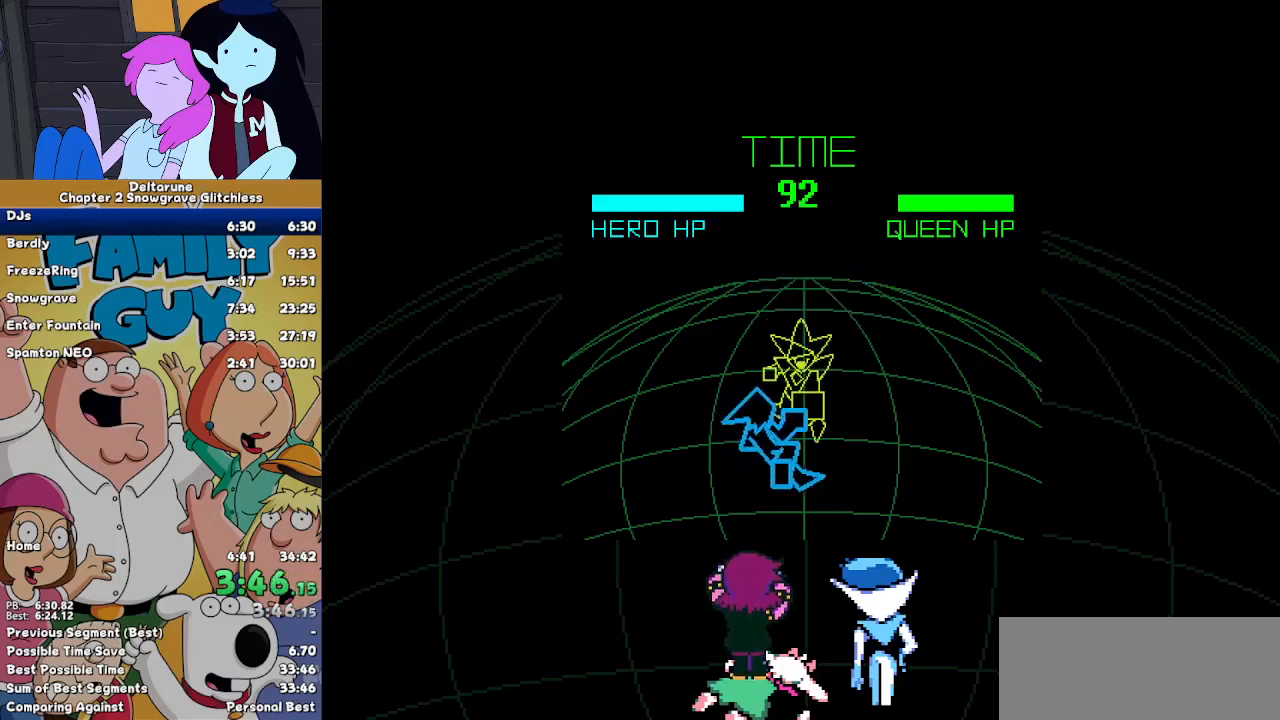
{"keys": [], "events": [[67, "return", "down"], [67, "z", "down"], [133, "z", "up"], [167, "return", "up"], [233, "z", "down"], [267, "return", "down"], [300, "return", "up"], [300, "z", "up"], [400, "z", "down"], [467, "return", "down"], [500, "return", "up"], [500, "z", "up"]]}
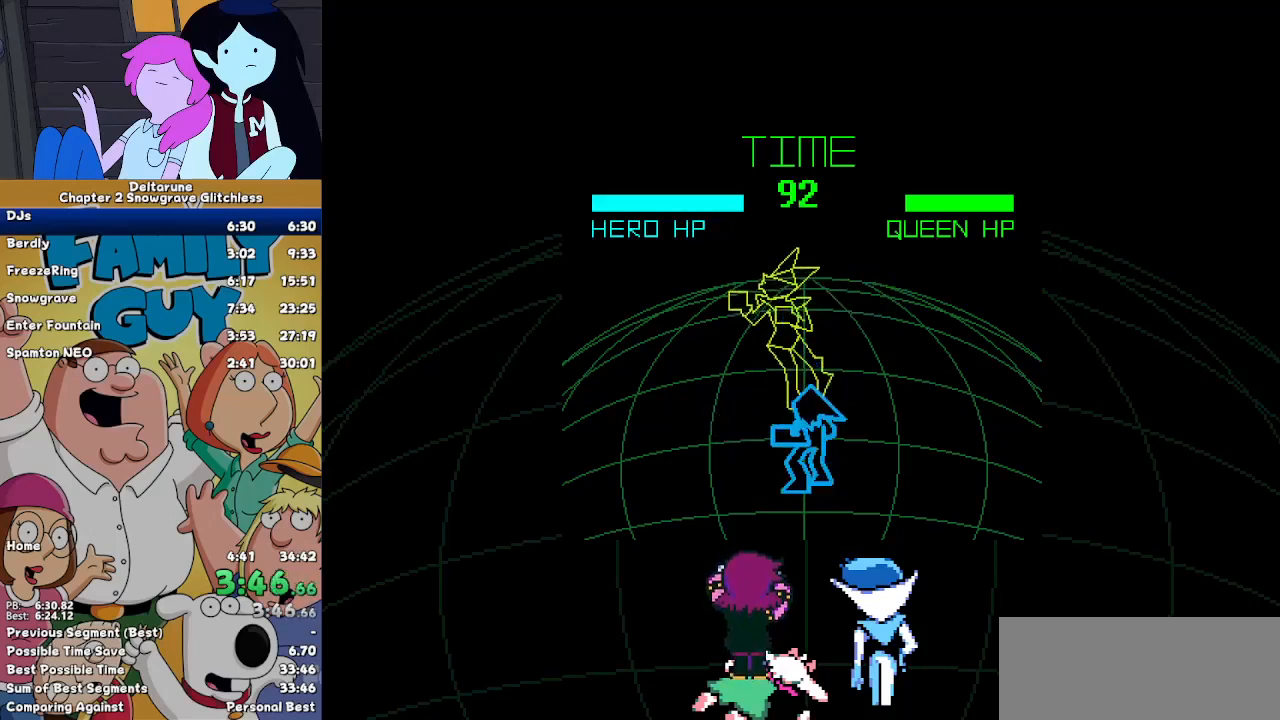
{"keys": ["return"], "events": [[100, "z", "down"], [133, "return", "down"], [133, "z", "up"], [200, "return", "up"], [233, "z", "down"], [267, "return", "down"], [333, "z", "up"], [367, "return", "up"], [433, "z", "down"], [467, "return", "down"], [467, "z", "up"]]}
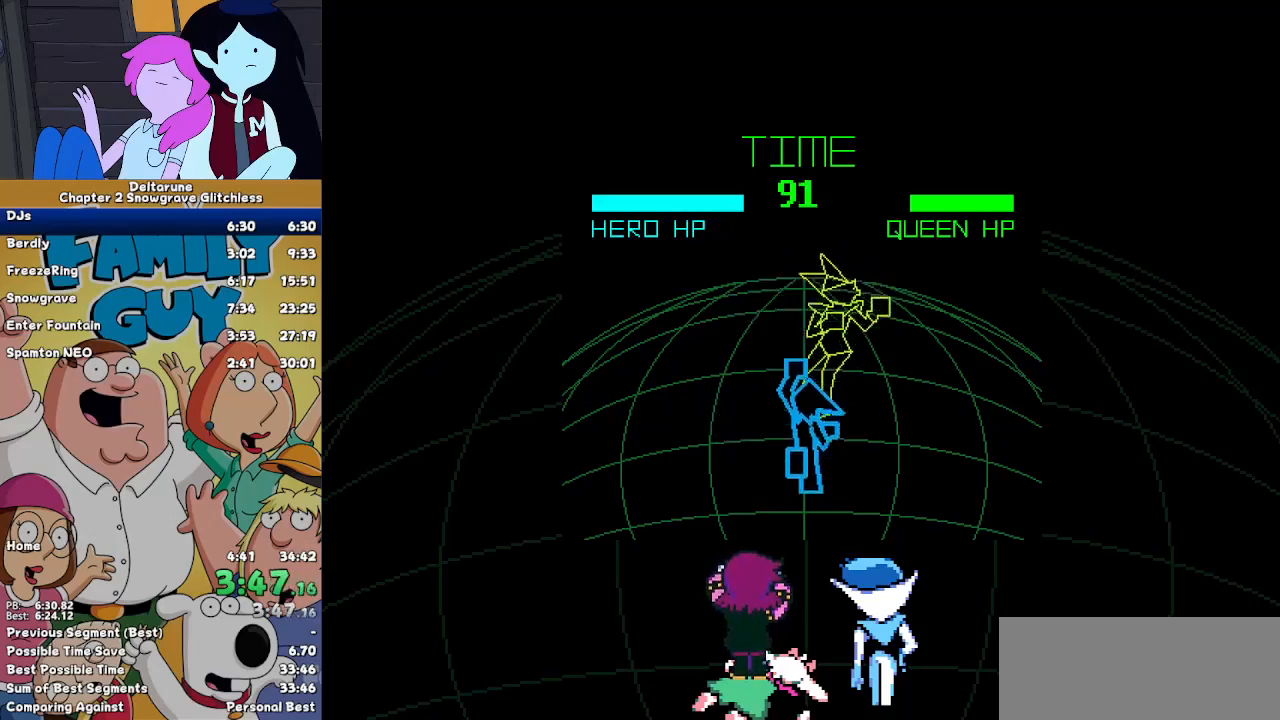
{"keys": [], "events": [[67, "return", "up"], [67, "z", "down"], [167, "return", "down"], [167, "z", "up"], [200, "return", "up"], [200, "z", "down"], [267, "return", "down"], [333, "return", "up"], [333, "z", "up"]]}
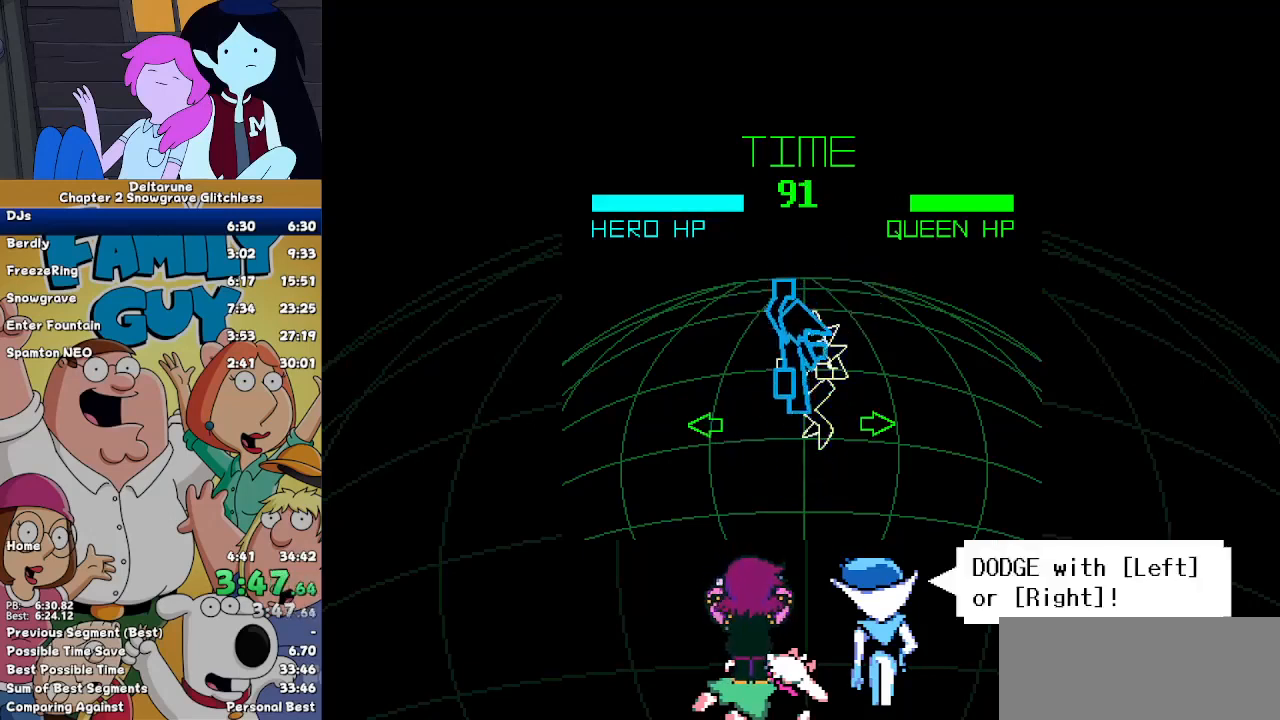
{"keys": ["z"], "events": [[133, "left", "down"], [367, "z", "down"], [400, "left", "up"], [400, "z", "up"], [500, "z", "down"]]}
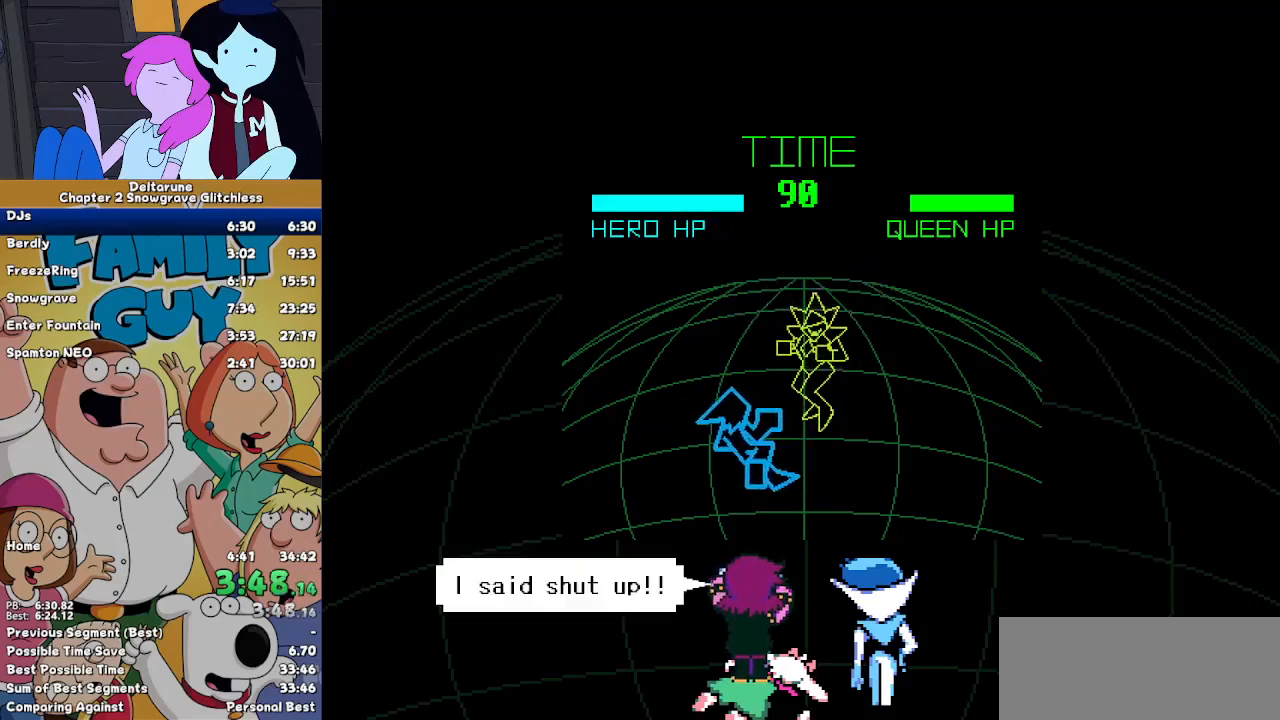
{"keys": [], "events": [[100, "return", "down"], [133, "return", "up"], [133, "z", "up"], [200, "z", "down"], [233, "return", "down"], [267, "z", "up"], [333, "return", "up"], [367, "z", "down"], [433, "z", "up"]]}
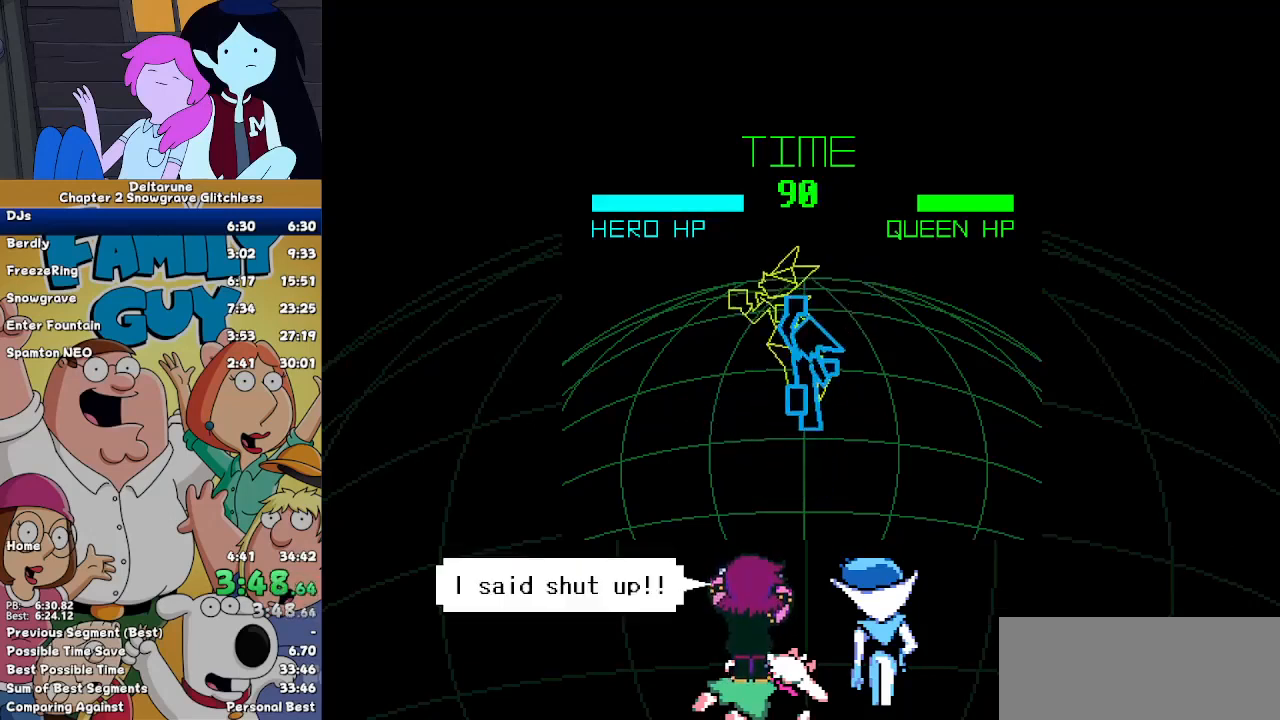
{"keys": [], "events": [[33, "z", "down"], [67, "return", "down"], [100, "return", "up"], [100, "z", "up"], [200, "z", "down"], [267, "return", "down"], [300, "z", "up"], [333, "return", "up"], [400, "z", "down"], [433, "return", "down"], [433, "z", "up"], [500, "return", "up"]]}
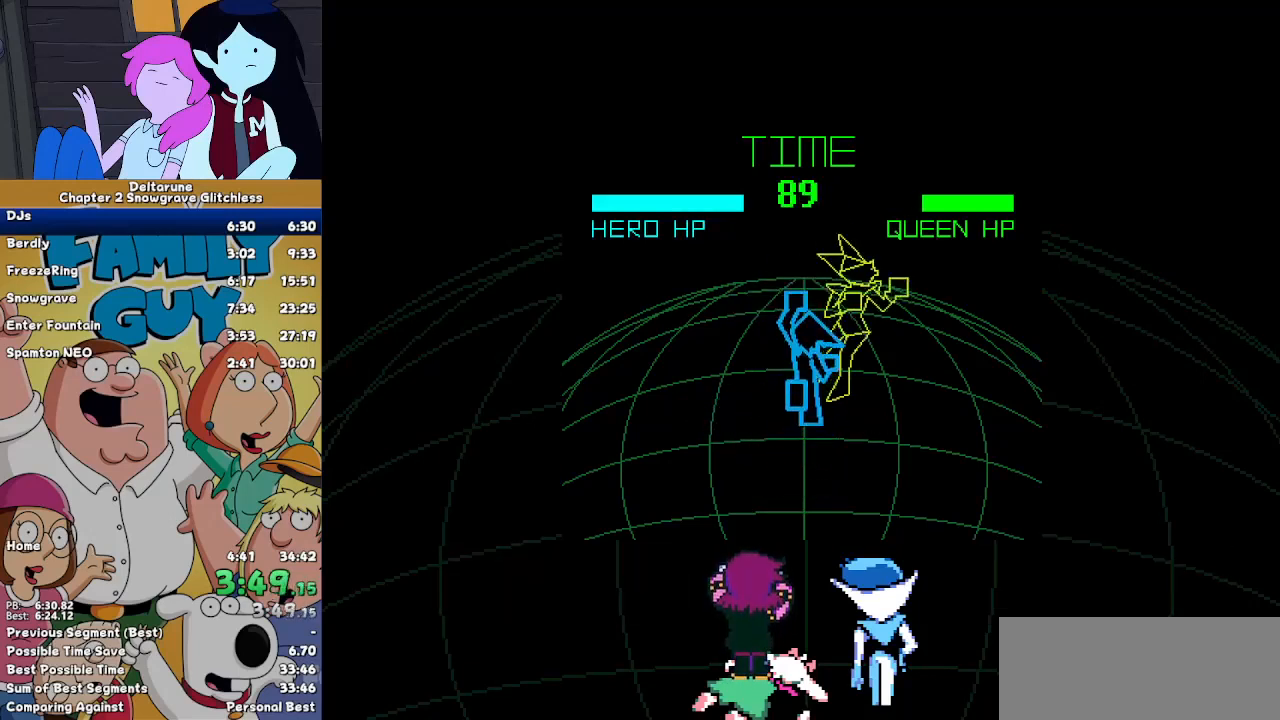
{"keys": [], "events": [[33, "z", "down"], [67, "return", "down"], [133, "z", "up"], [167, "return", "up"], [233, "z", "down"], [267, "return", "down"], [300, "return", "up"], [300, "z", "up"], [367, "z", "down"], [400, "return", "down"], [467, "return", "up"], [467, "z", "up"]]}